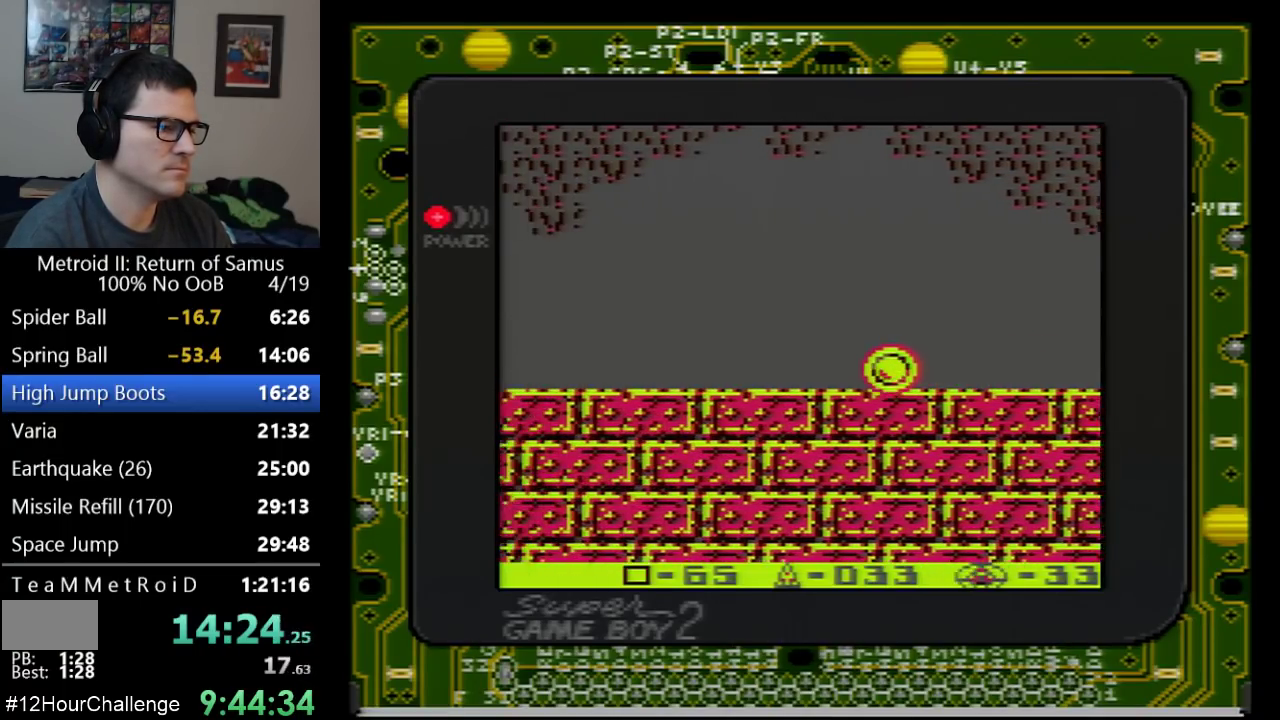
Gameplay with a controller (Nintendo layout); each line is a JSON object with the inputs held at the frame after it. "events" lists button and stick changes between this image and that frame as [ms after this image, input, new state], when the widget could be followed in between. Not read: L3 R3 SELECT.
{"buttons": ["DPAD_LEFT"], "events": []}
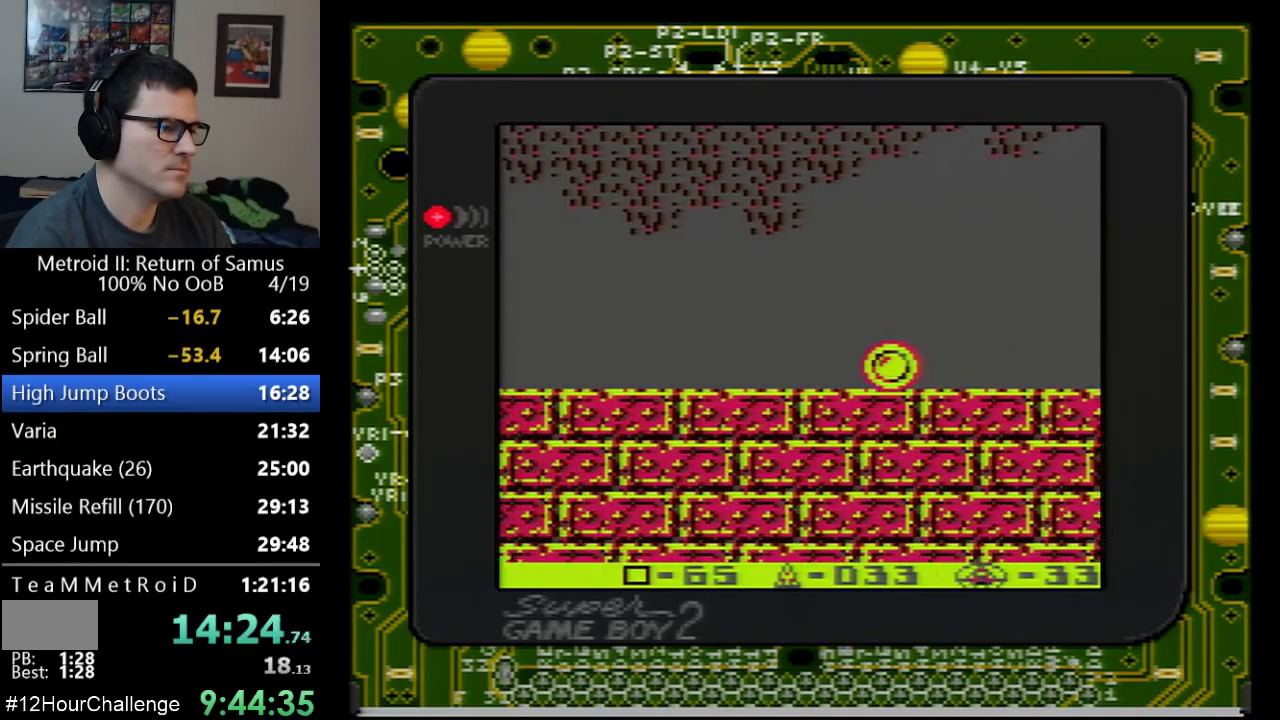
{"buttons": ["DPAD_LEFT"], "events": []}
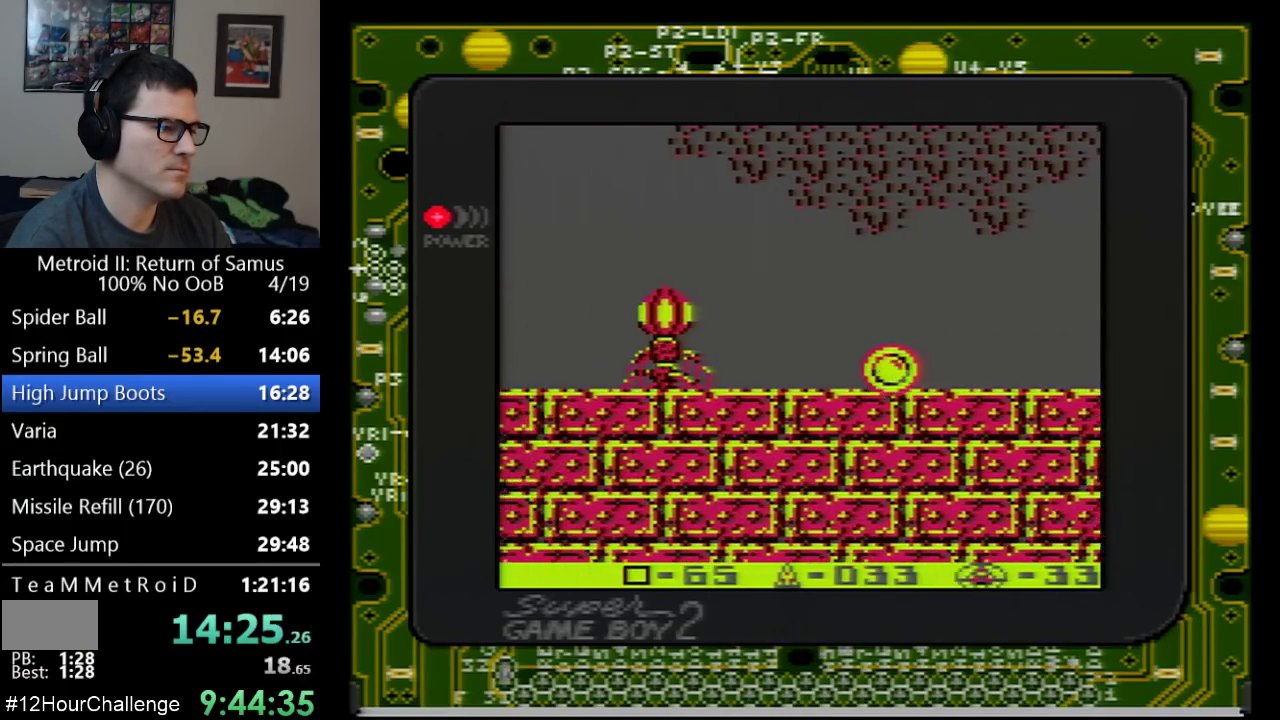
{"buttons": ["A", "DPAD_LEFT"], "events": [[100, "A", "down"], [283, "DPAD_DOWN", "down"], [483, "DPAD_DOWN", "up"]]}
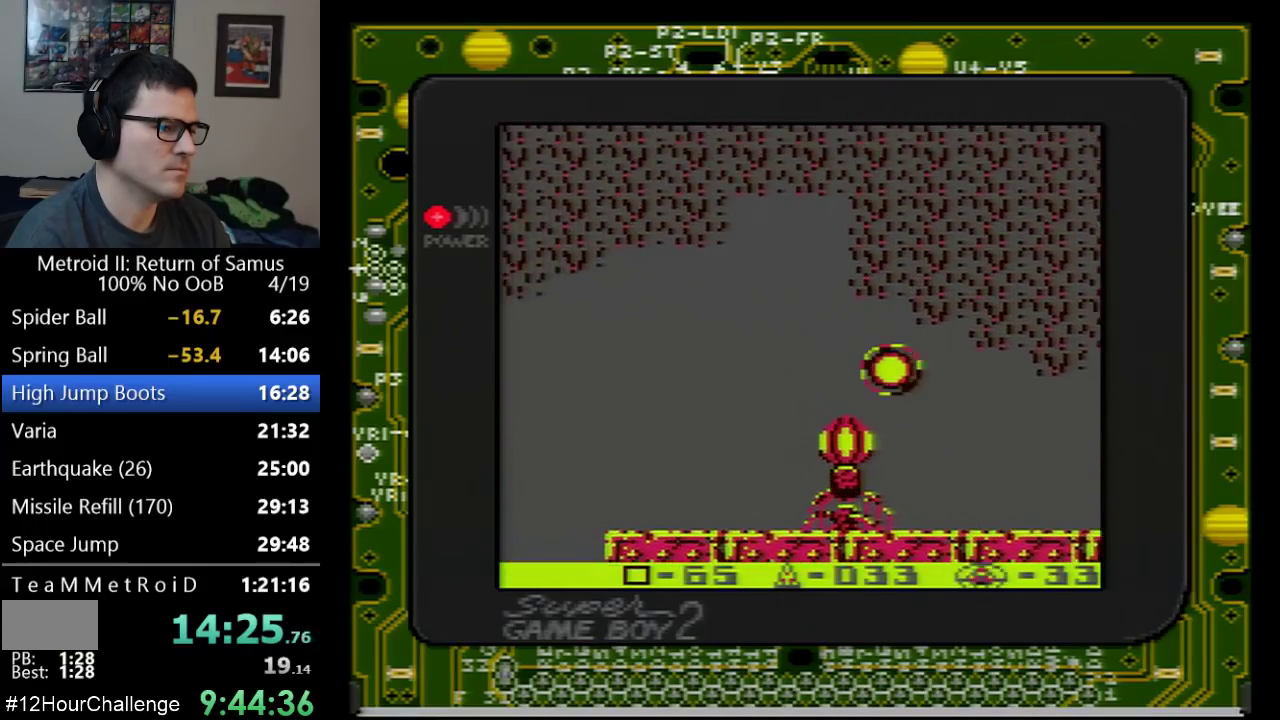
{"buttons": ["A", "DPAD_LEFT"], "events": []}
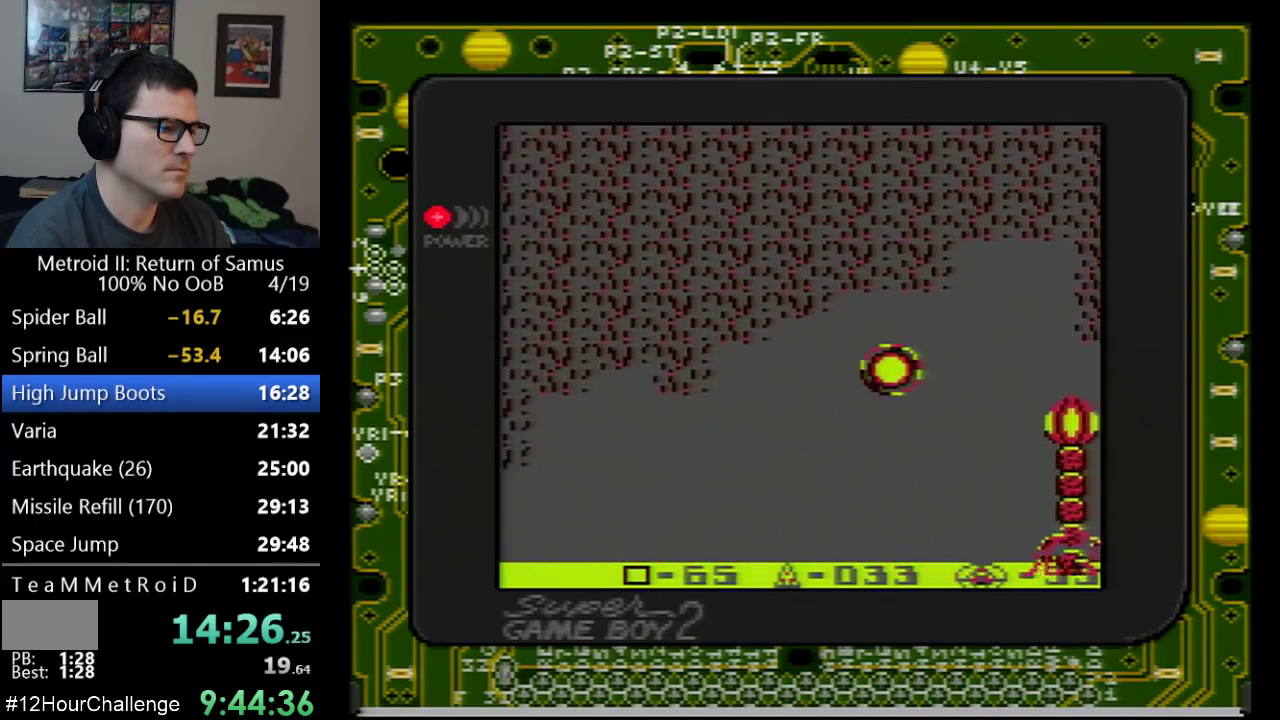
{"buttons": ["DPAD_LEFT"], "events": [[33, "A", "up"], [167, "A", "down"], [350, "A", "up"]]}
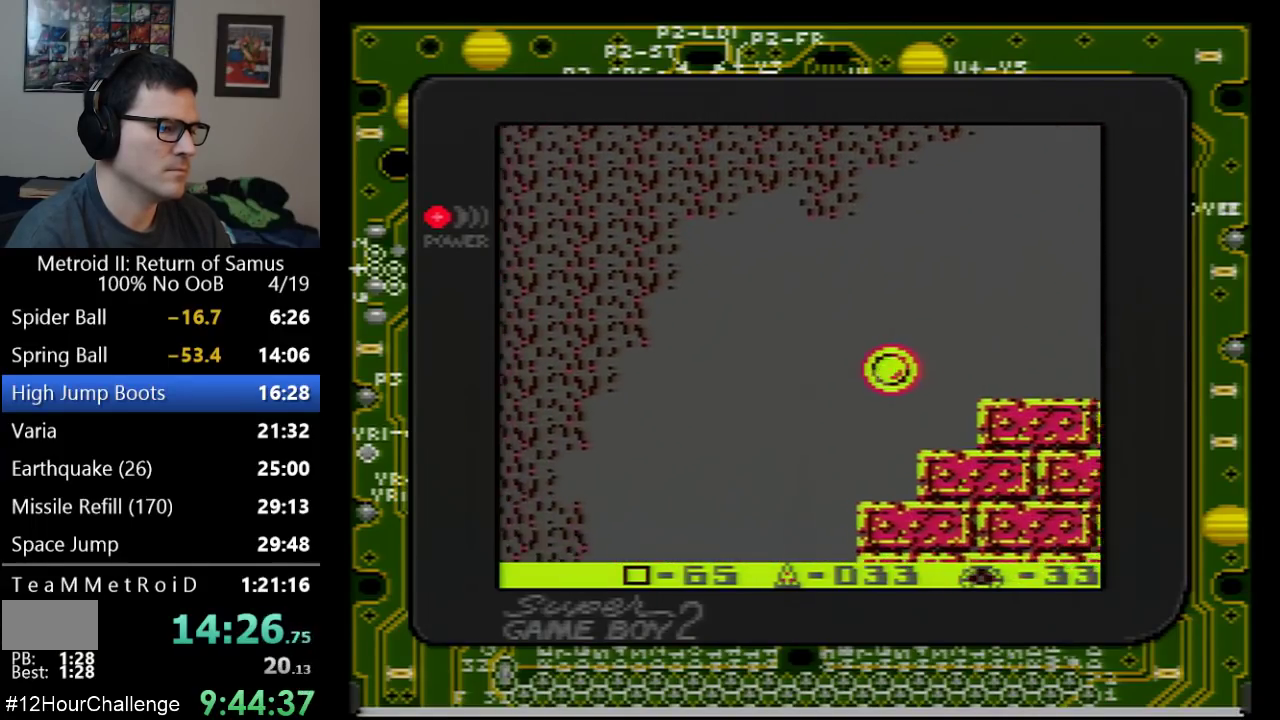
{"buttons": ["A", "DPAD_LEFT"], "events": [[100, "DPAD_LEFT", "up"], [283, "A", "down"], [283, "DPAD_LEFT", "down"]]}
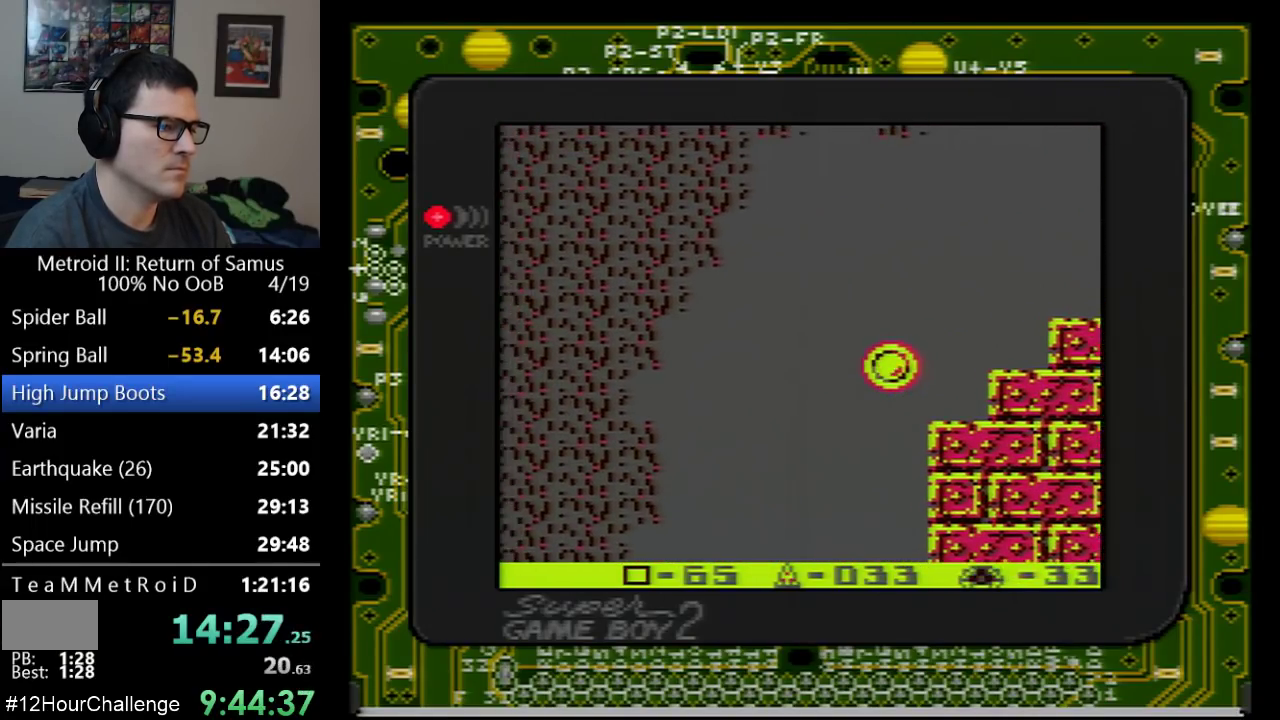
{"buttons": ["DPAD_RIGHT"], "events": [[133, "A", "up"], [133, "DPAD_LEFT", "up"], [133, "DPAD_RIGHT", "down"], [250, "A", "down"], [417, "A", "up"]]}
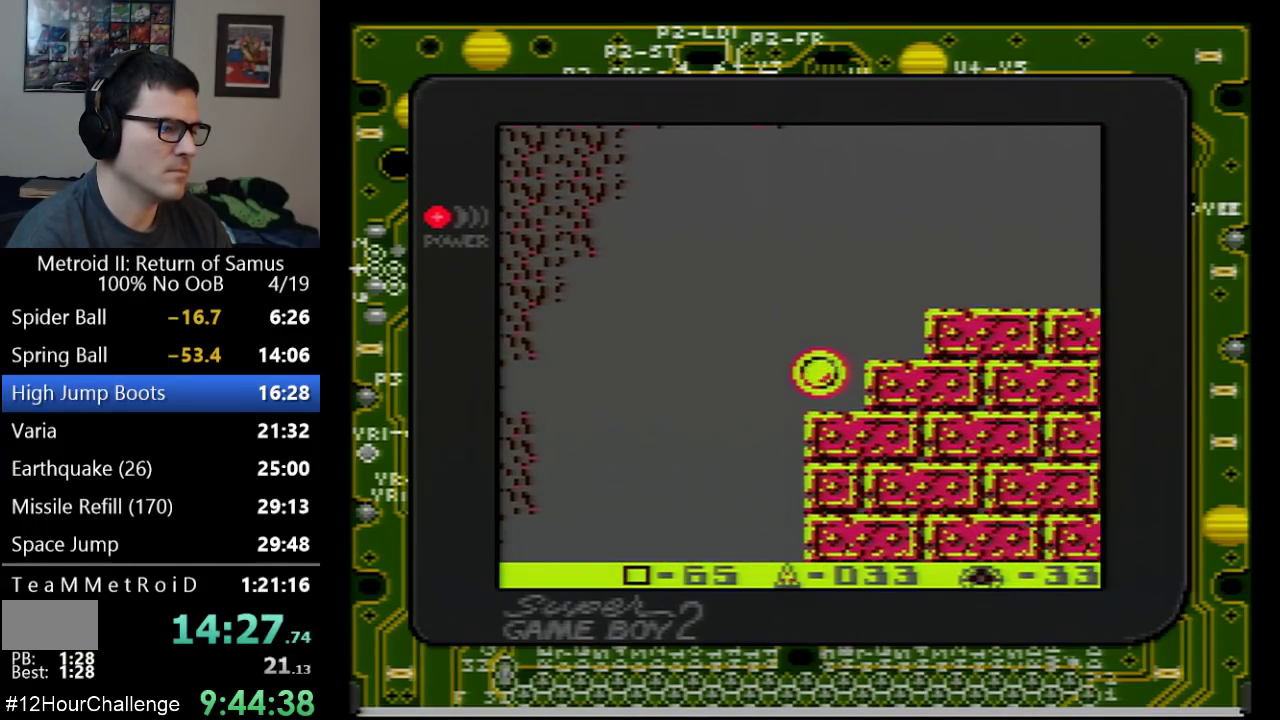
{"buttons": [], "events": [[17, "DPAD_RIGHT", "up"]]}
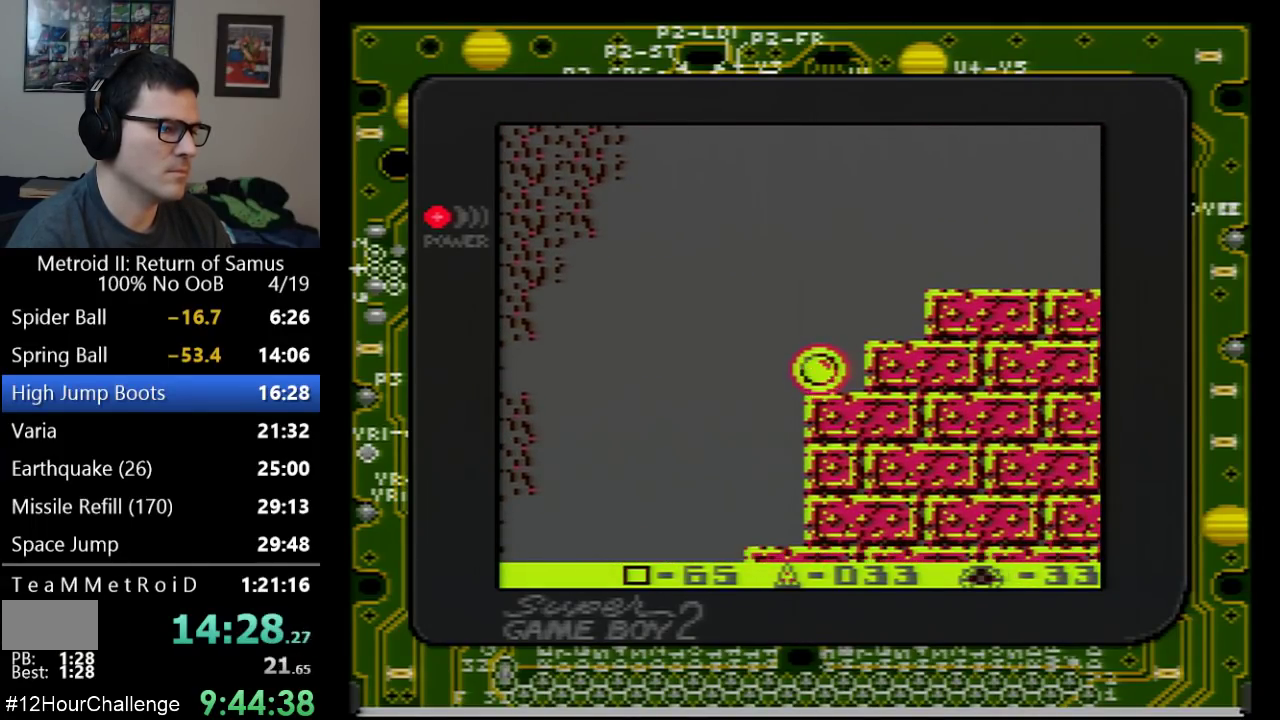
{"buttons": ["A", "DPAD_LEFT"], "events": [[33, "A", "down"], [33, "DPAD_LEFT", "down"], [100, "DPAD_DOWN", "down"], [467, "DPAD_DOWN", "up"]]}
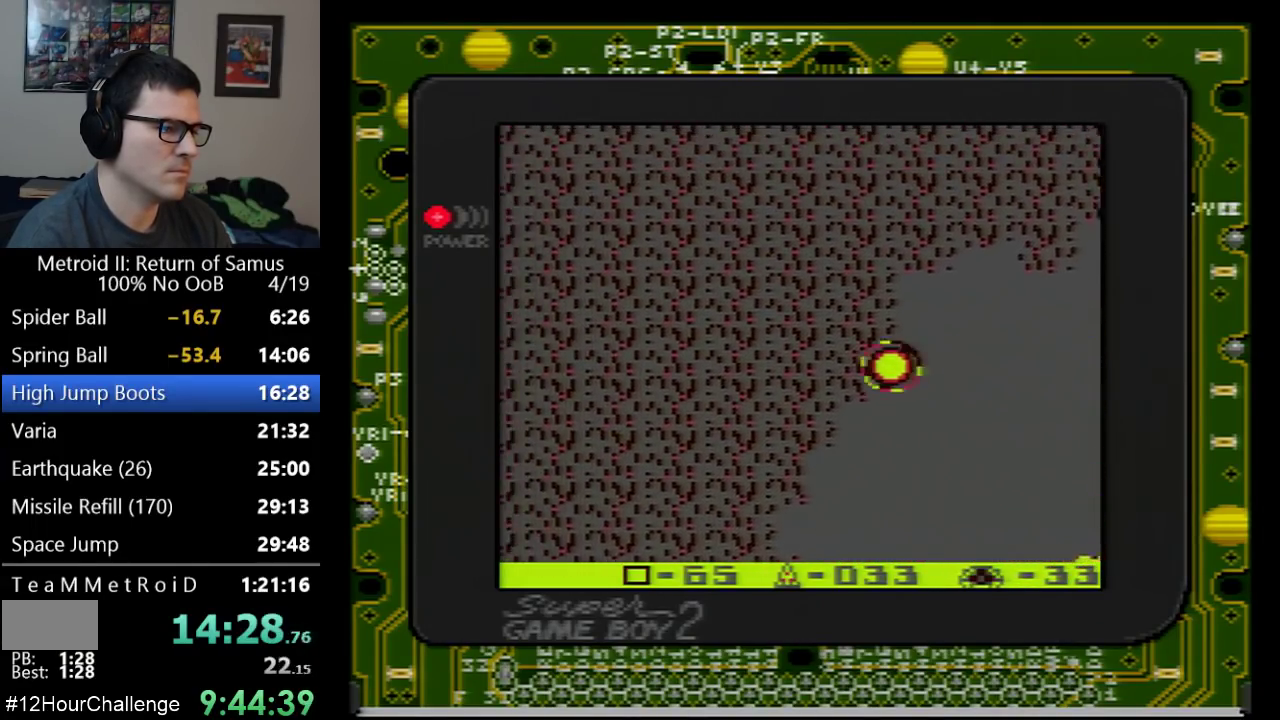
{"buttons": ["A", "DPAD_LEFT"], "events": []}
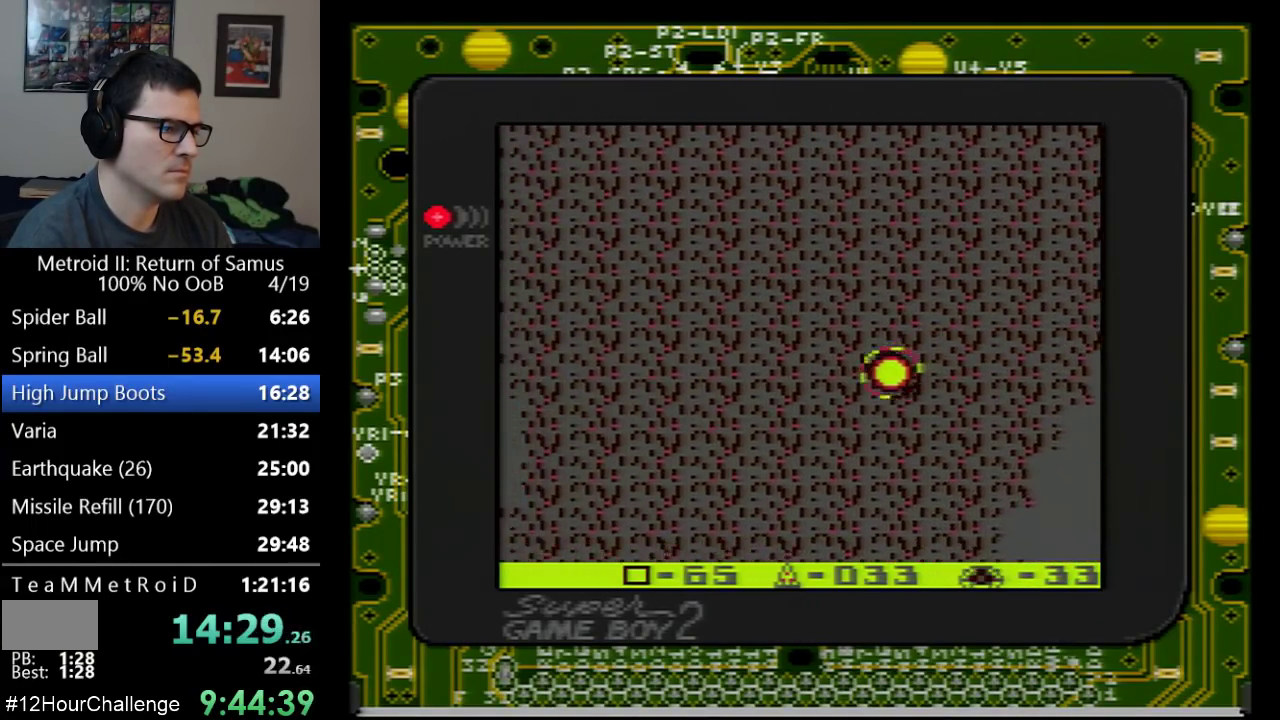
{"buttons": ["A", "DPAD_LEFT"], "events": []}
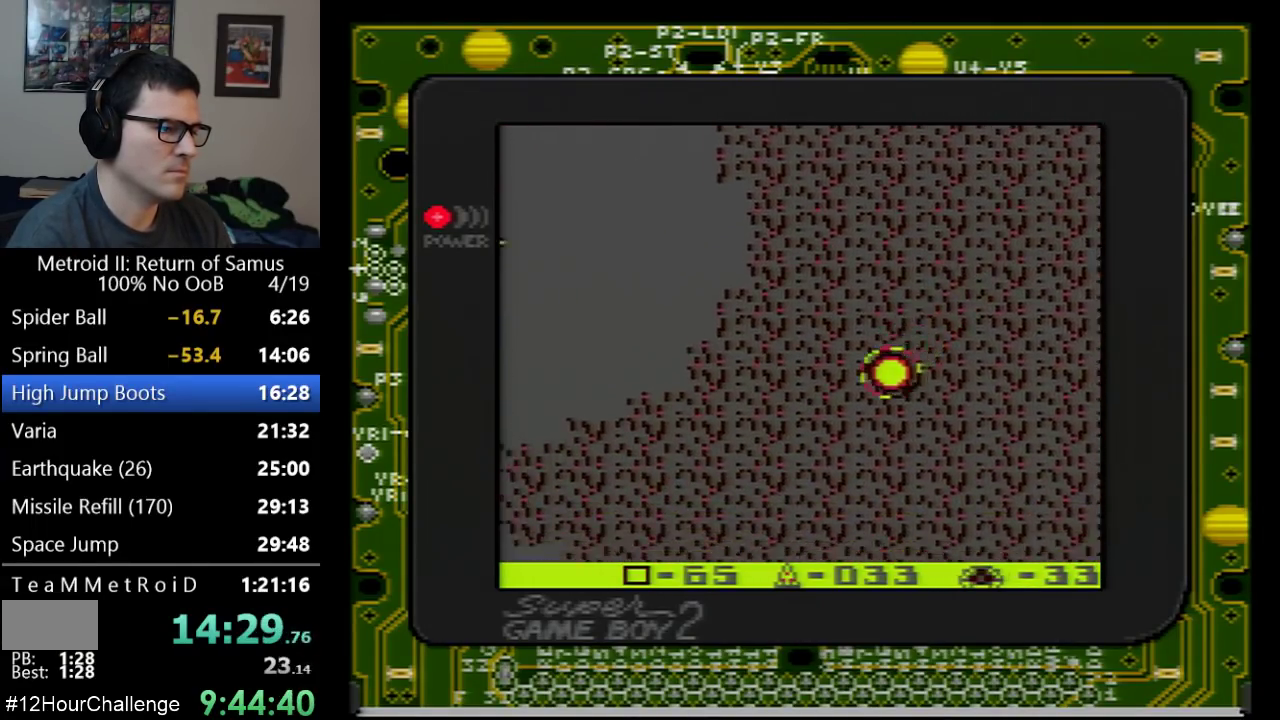
{"buttons": ["A", "DPAD_UP", "DPAD_LEFT"], "events": [[283, "A", "up"], [383, "DPAD_UP", "down"], [450, "A", "down"]]}
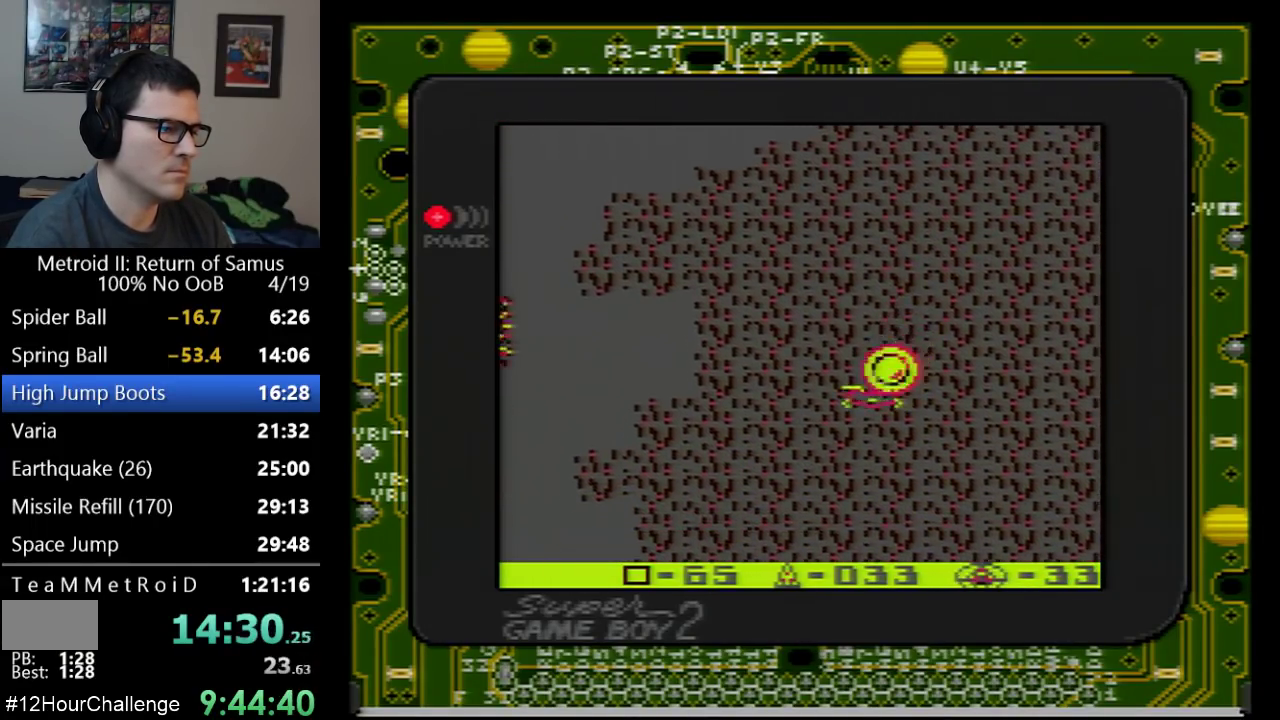
{"buttons": ["DPAD_LEFT"], "events": [[50, "DPAD_UP", "up"], [450, "A", "up"]]}
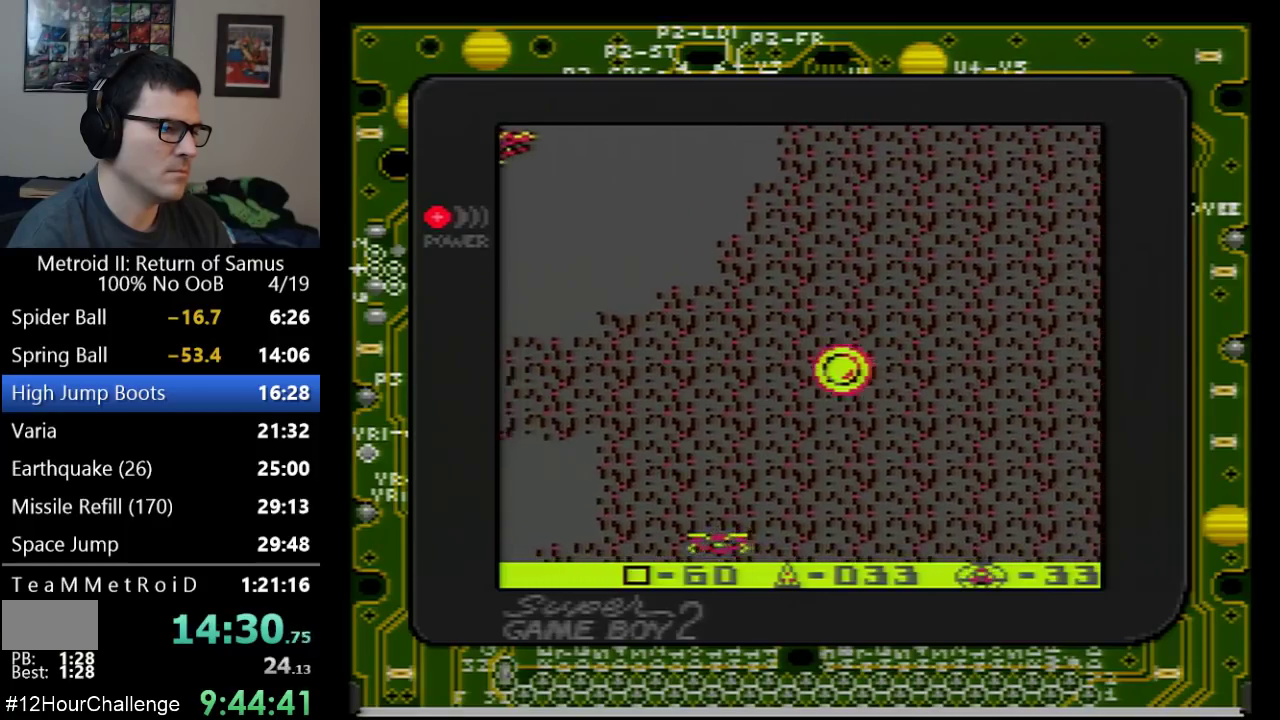
{"buttons": ["A", "DPAD_LEFT"], "events": [[17, "A", "down"]]}
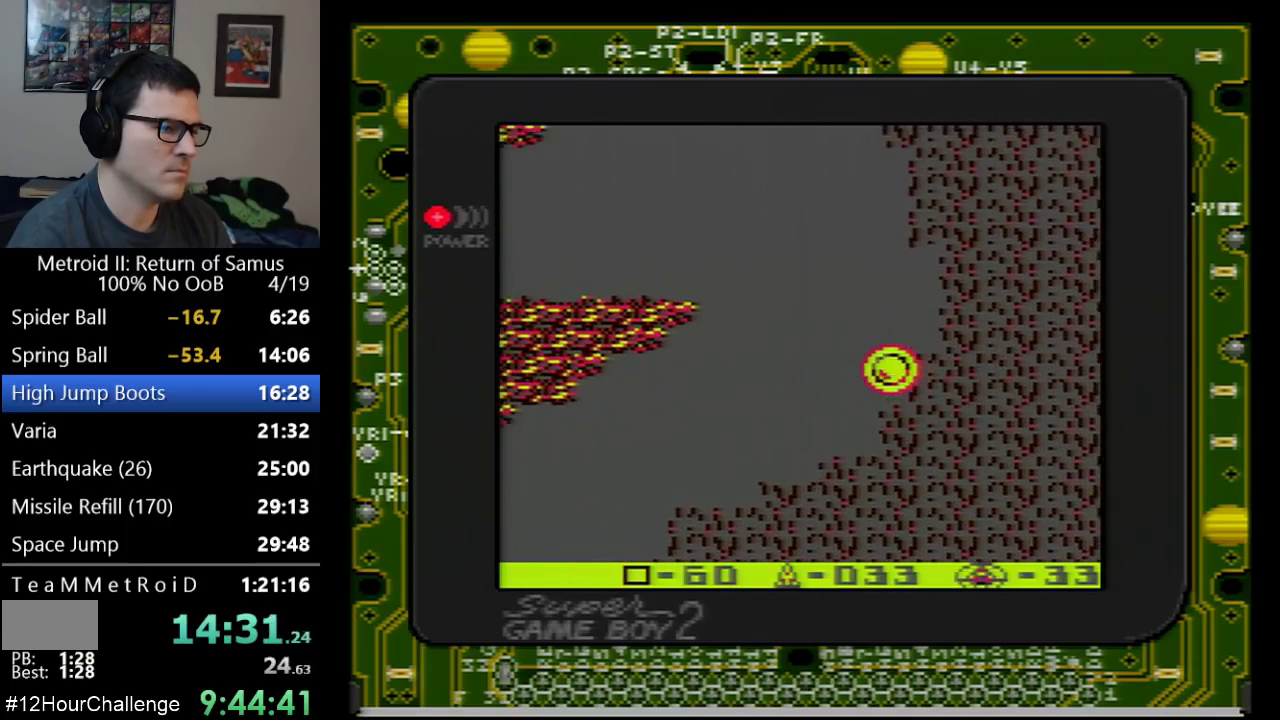
{"buttons": ["A", "DPAD_LEFT"], "events": [[267, "DPAD_UP", "down"], [283, "A", "up"], [283, "DPAD_LEFT", "up"], [417, "DPAD_LEFT", "down"], [450, "A", "down"], [483, "DPAD_UP", "up"]]}
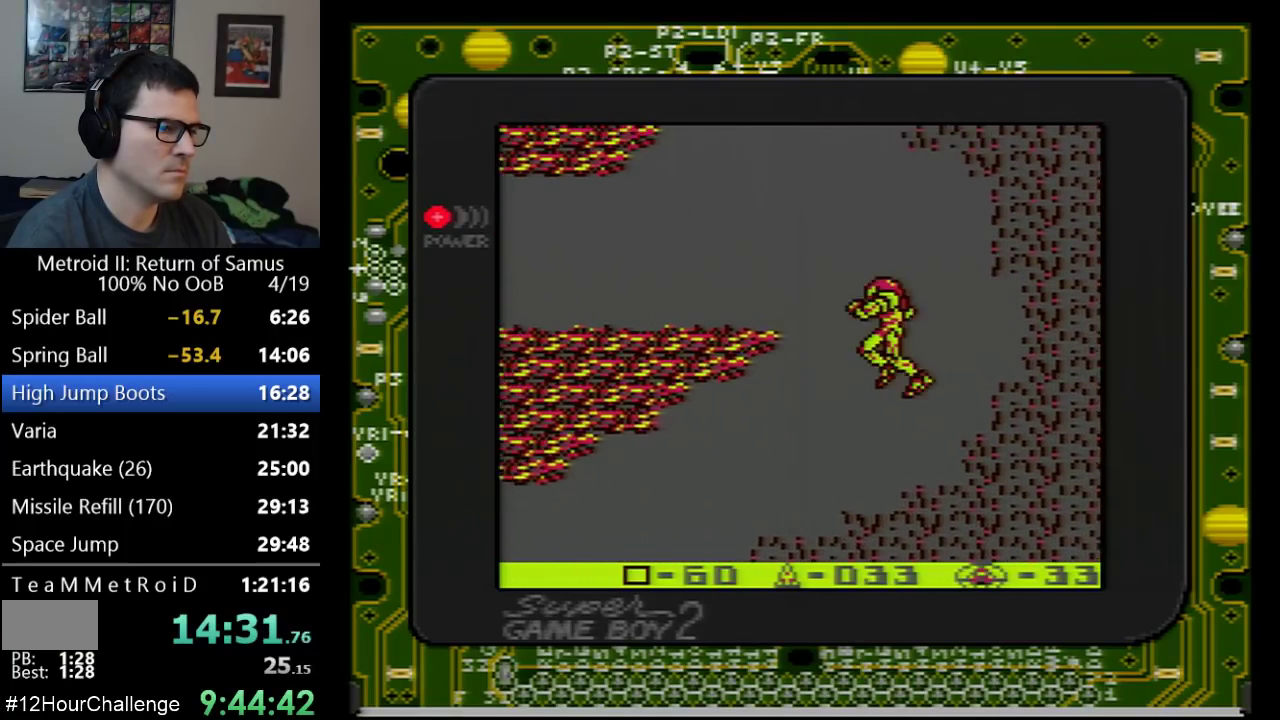
{"buttons": ["A", "DPAD_LEFT"], "events": []}
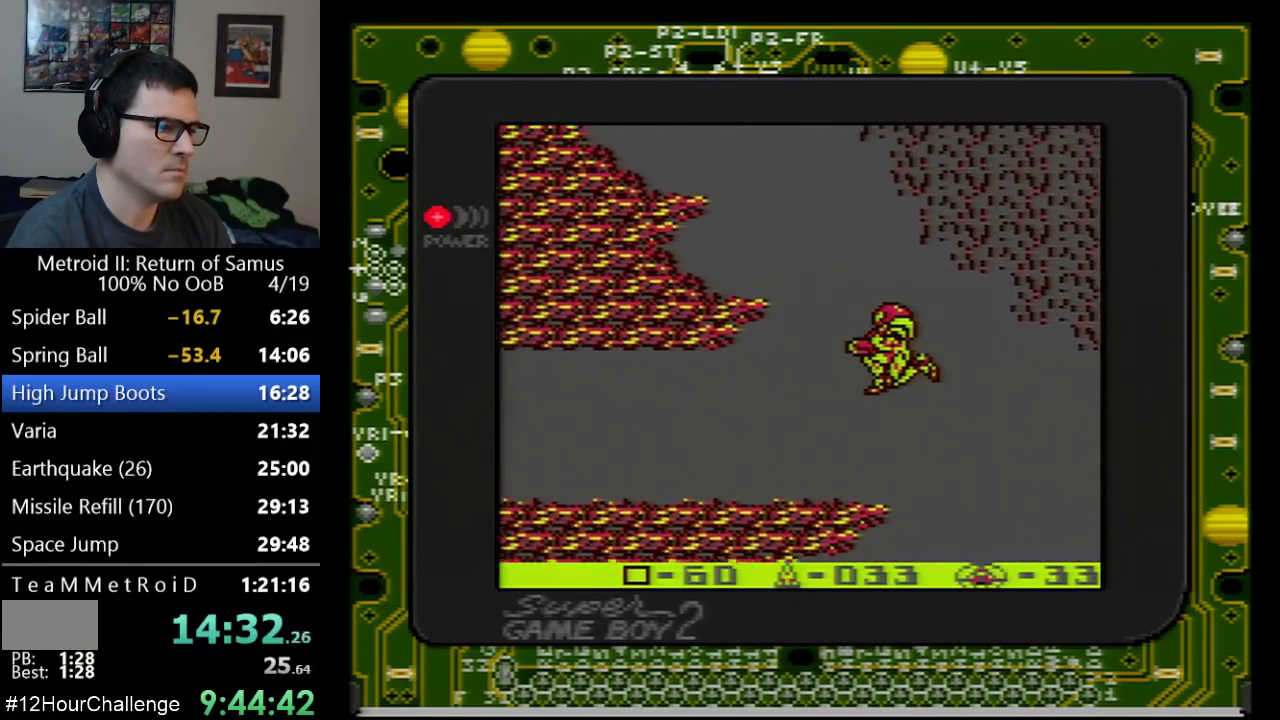
{"buttons": ["DPAD_LEFT"], "events": [[317, "A", "up"]]}
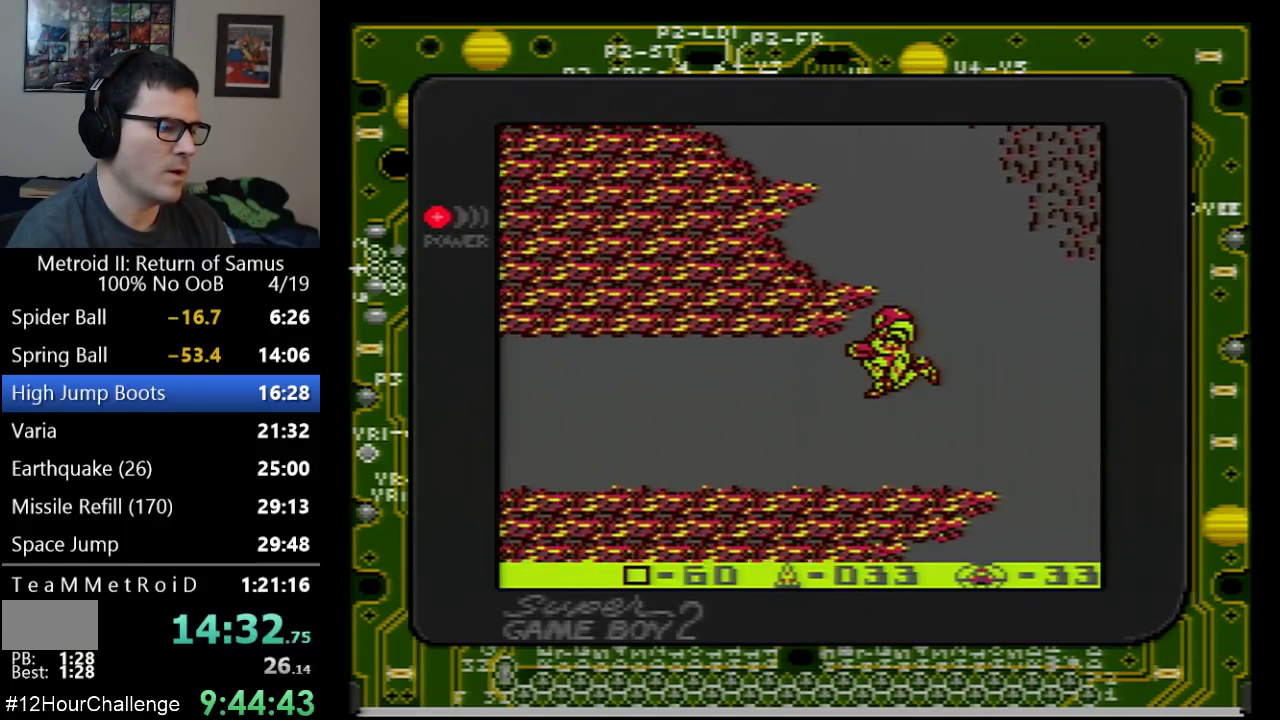
{"buttons": ["DPAD_LEFT"], "events": []}
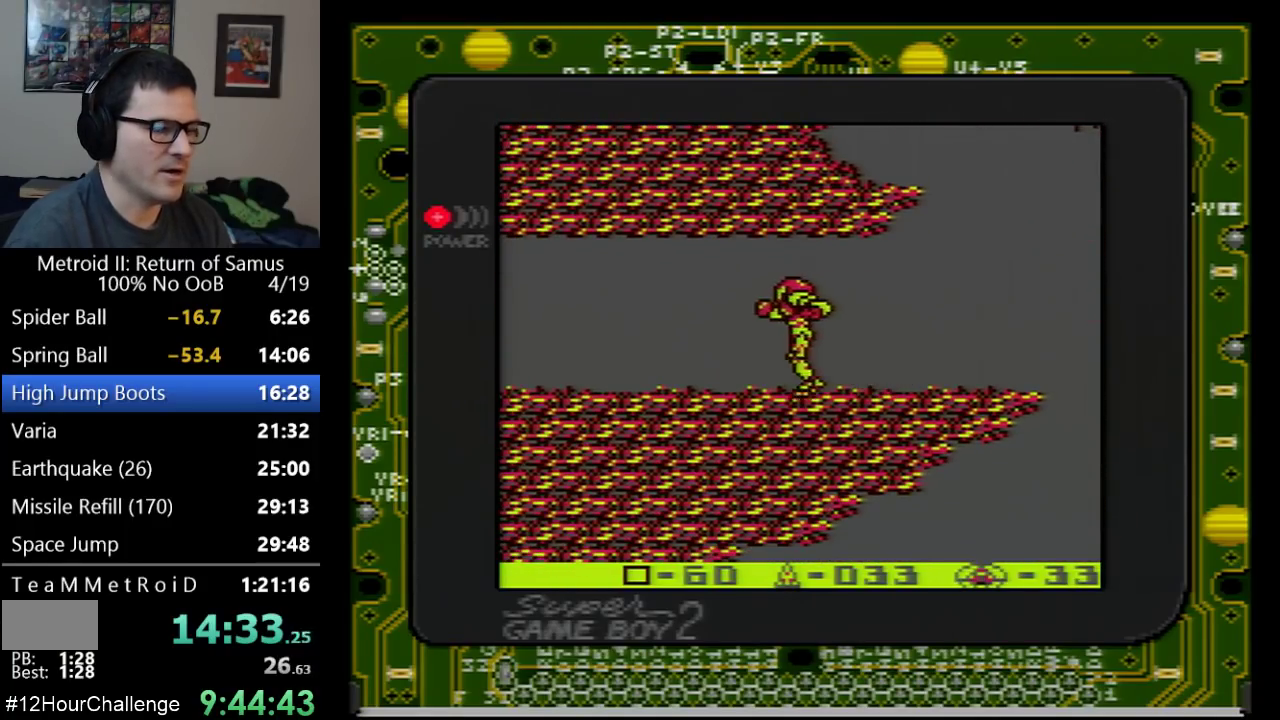
{"buttons": ["DPAD_LEFT"], "events": []}
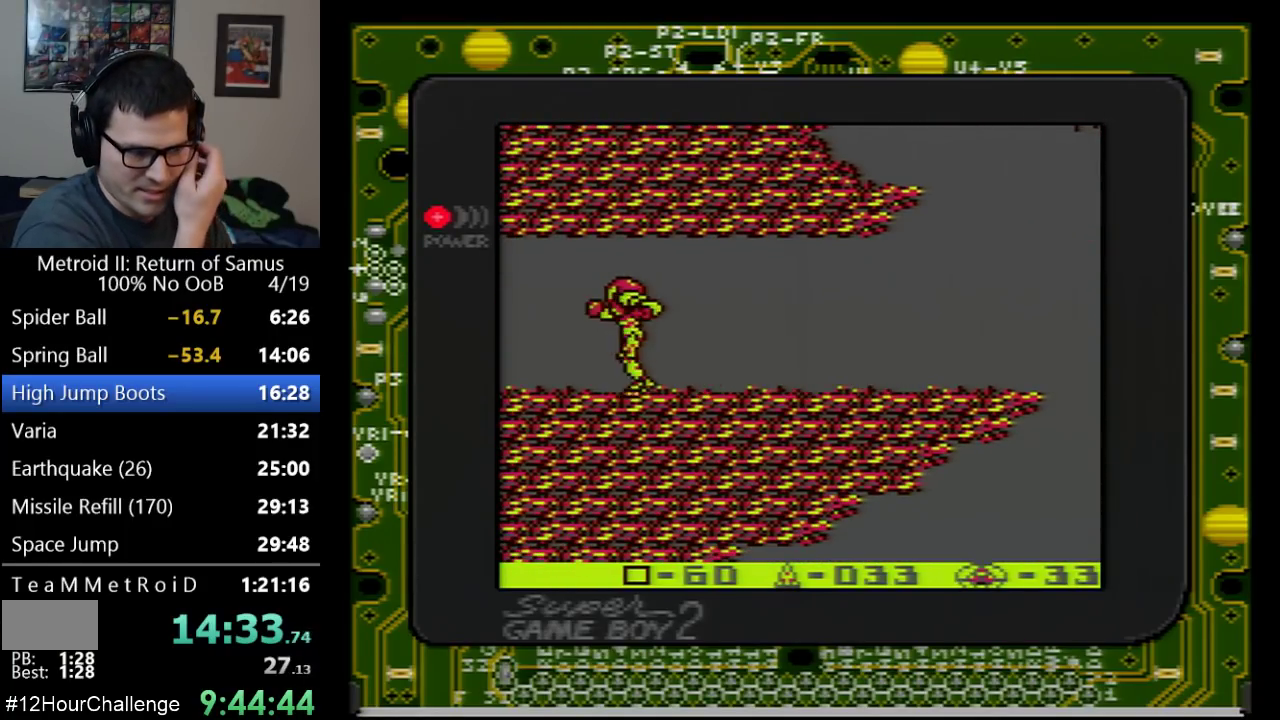
{"buttons": ["DPAD_LEFT"], "events": []}
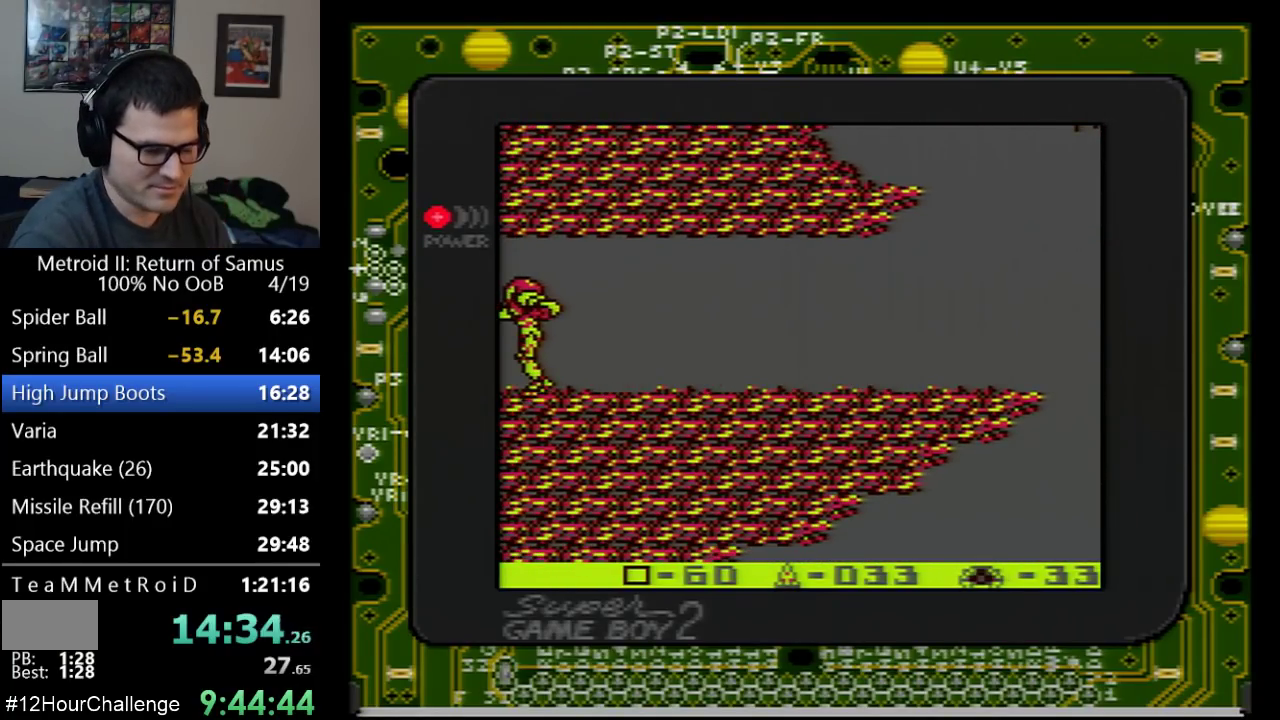
{"buttons": ["DPAD_LEFT"], "events": []}
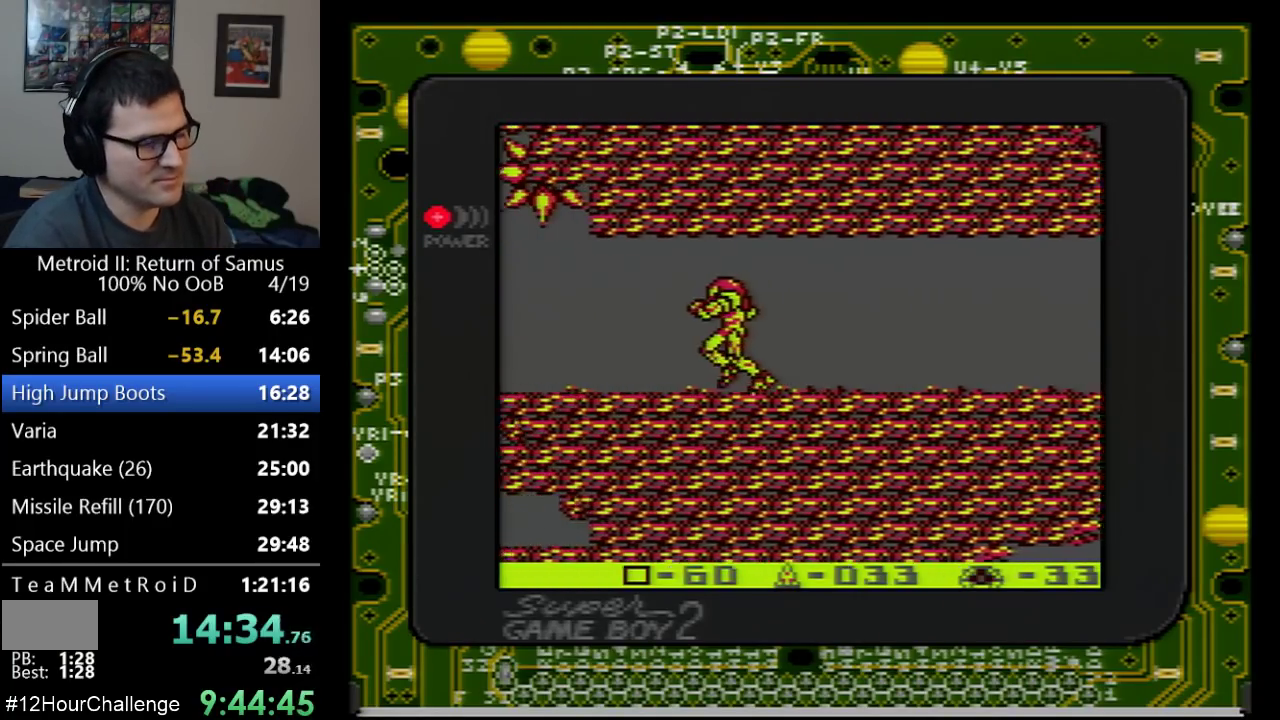
{"buttons": ["DPAD_LEFT"], "events": []}
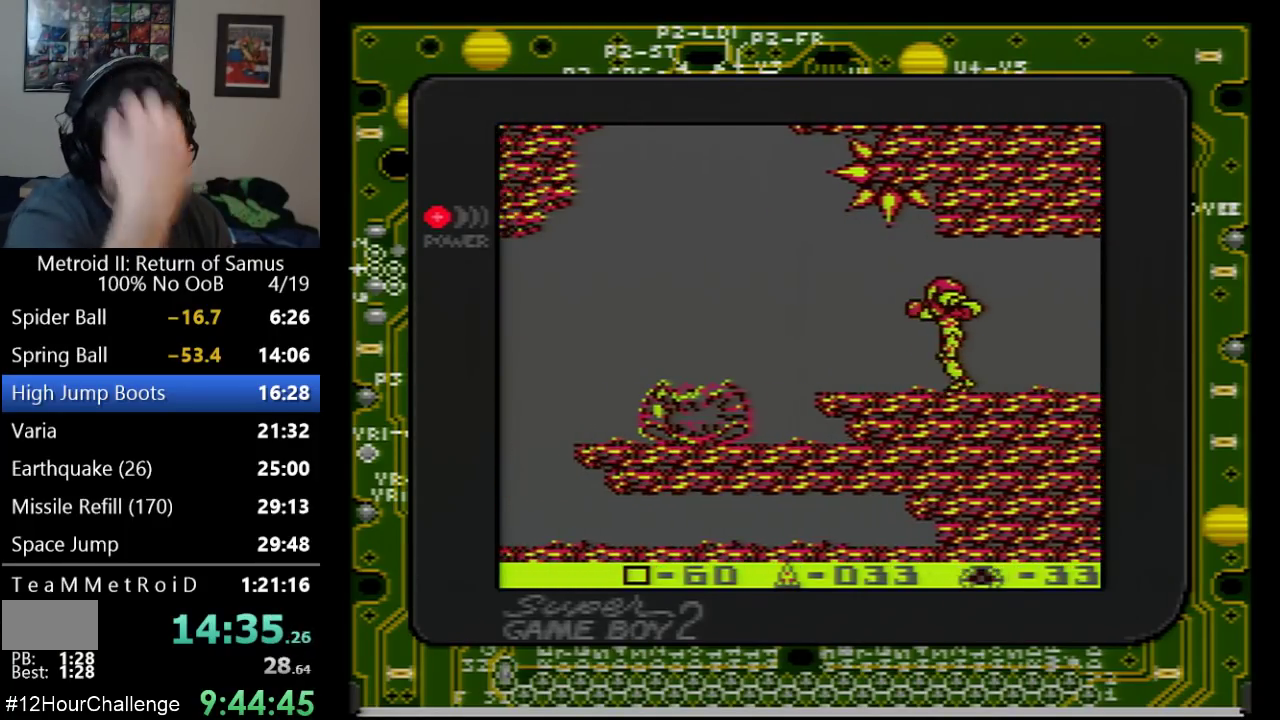
{"buttons": ["A", "DPAD_LEFT"], "events": [[450, "A", "down"]]}
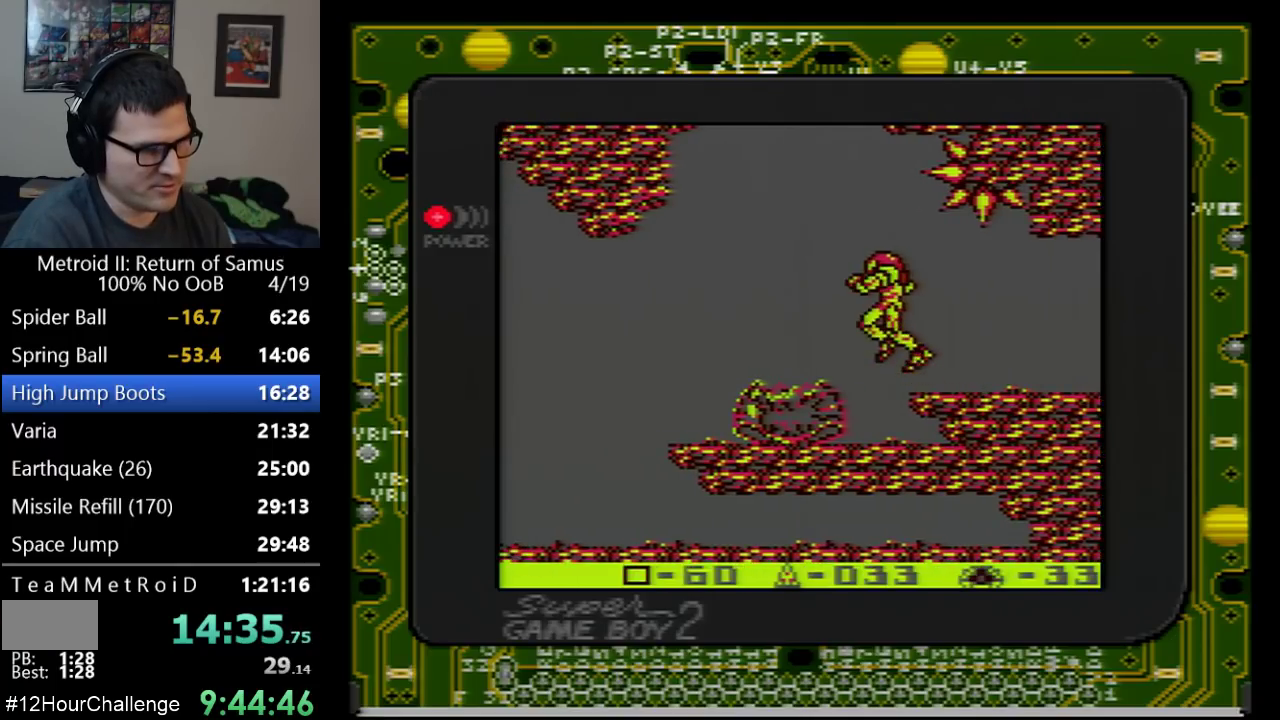
{"buttons": ["DPAD_LEFT"], "events": [[233, "A", "up"]]}
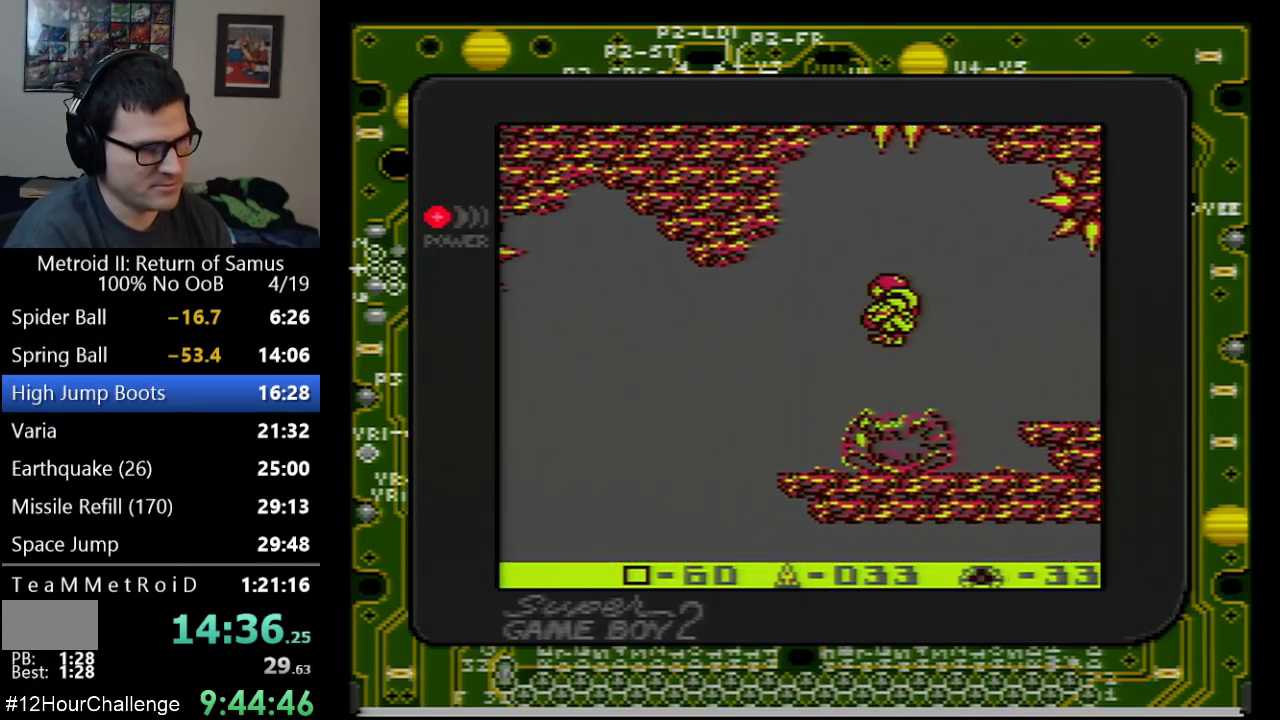
{"buttons": ["DPAD_LEFT"], "events": []}
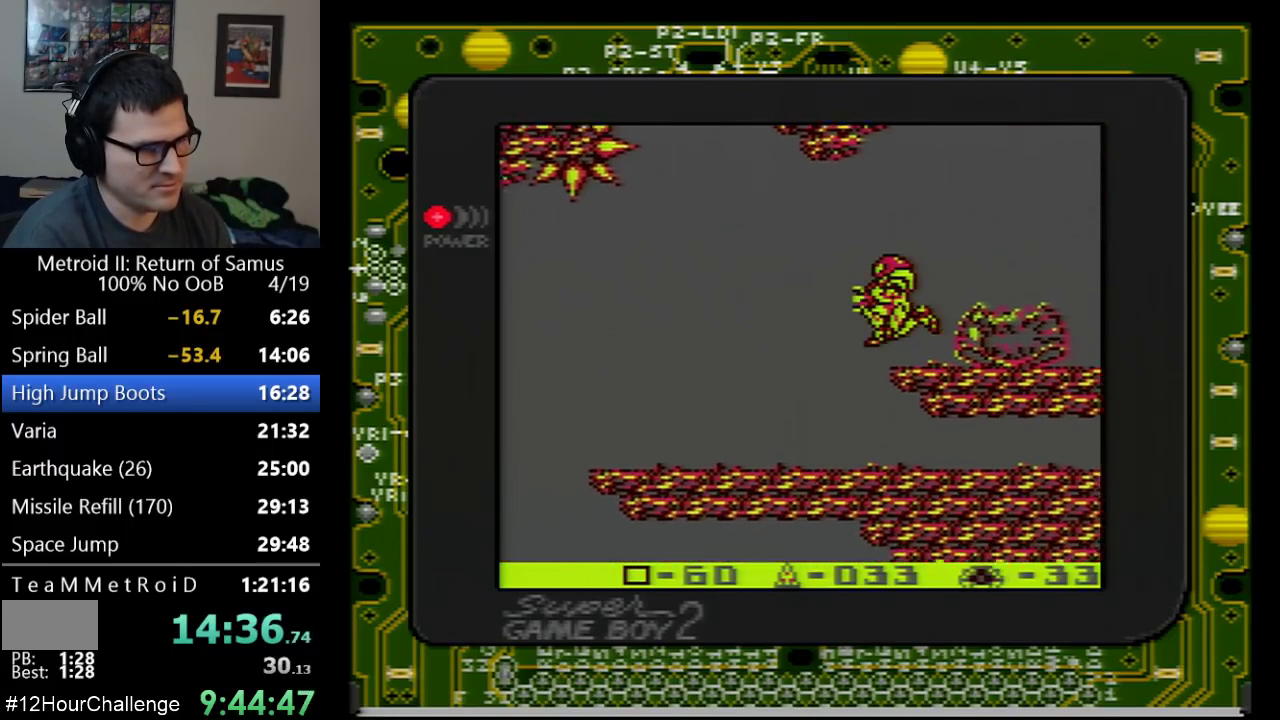
{"buttons": ["DPAD_LEFT"], "events": []}
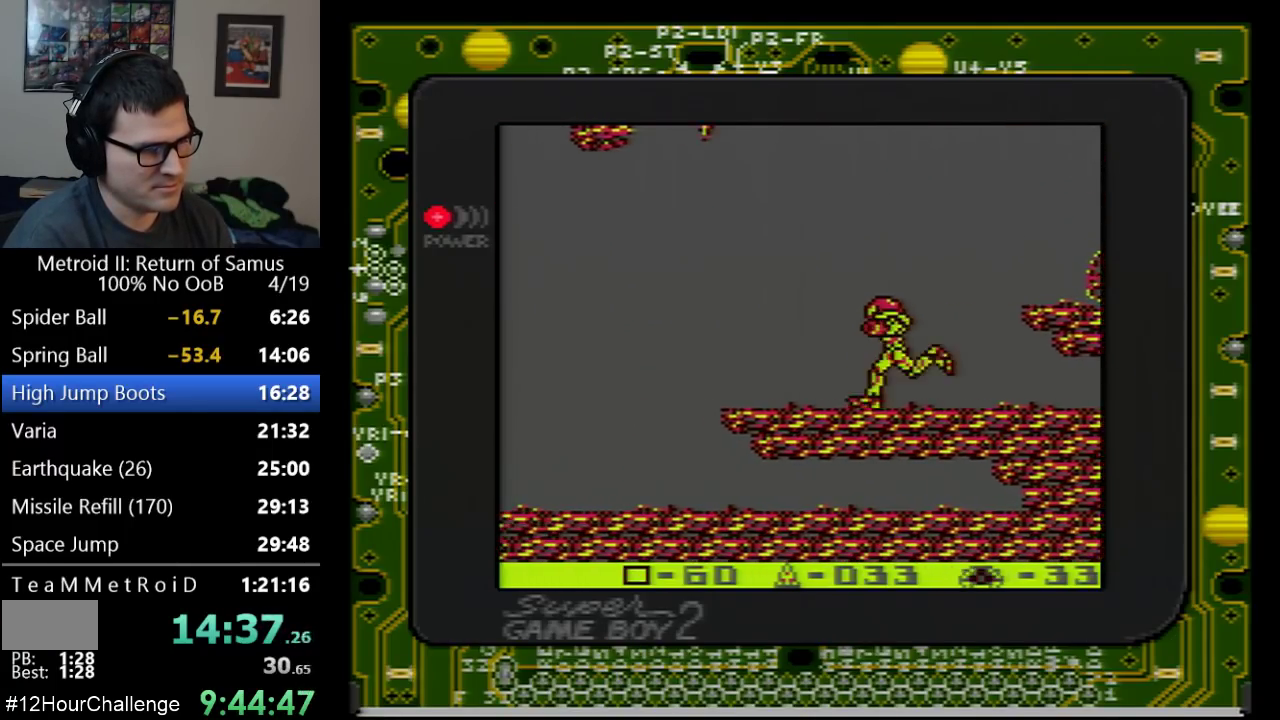
{"buttons": ["DPAD_LEFT"], "events": []}
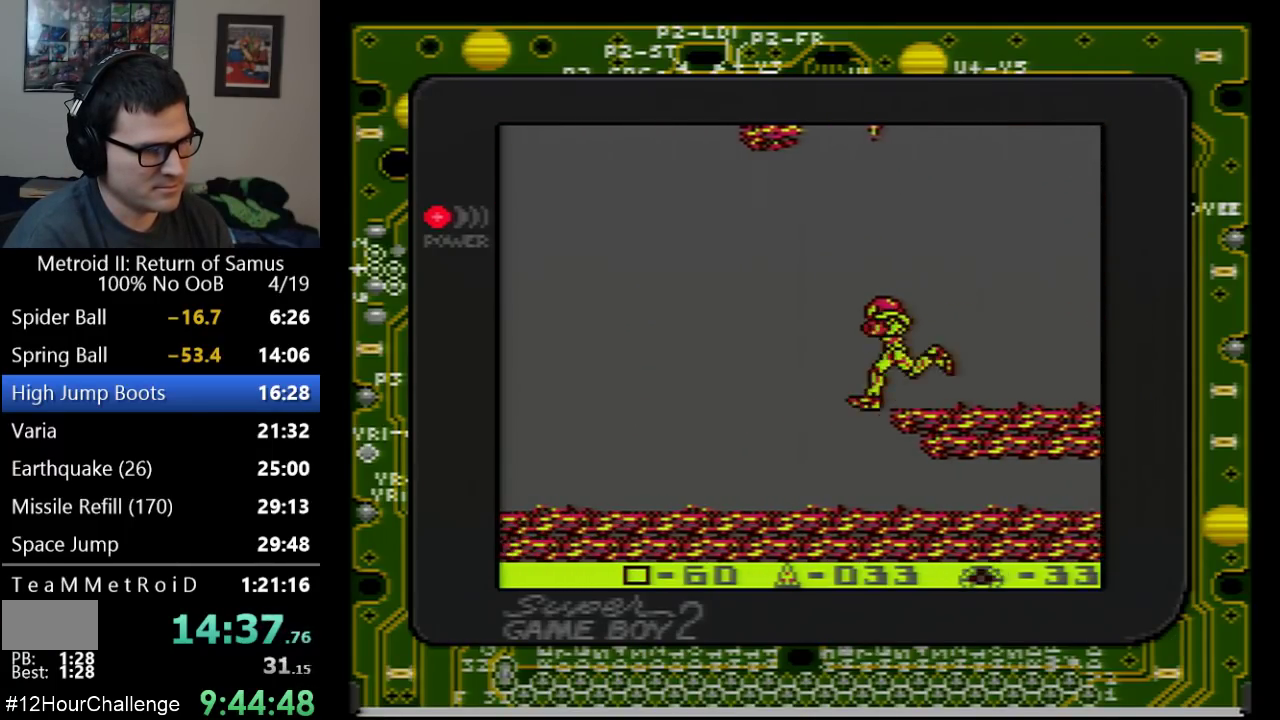
{"buttons": ["DPAD_LEFT"], "events": [[50, "A", "down"], [383, "A", "up"]]}
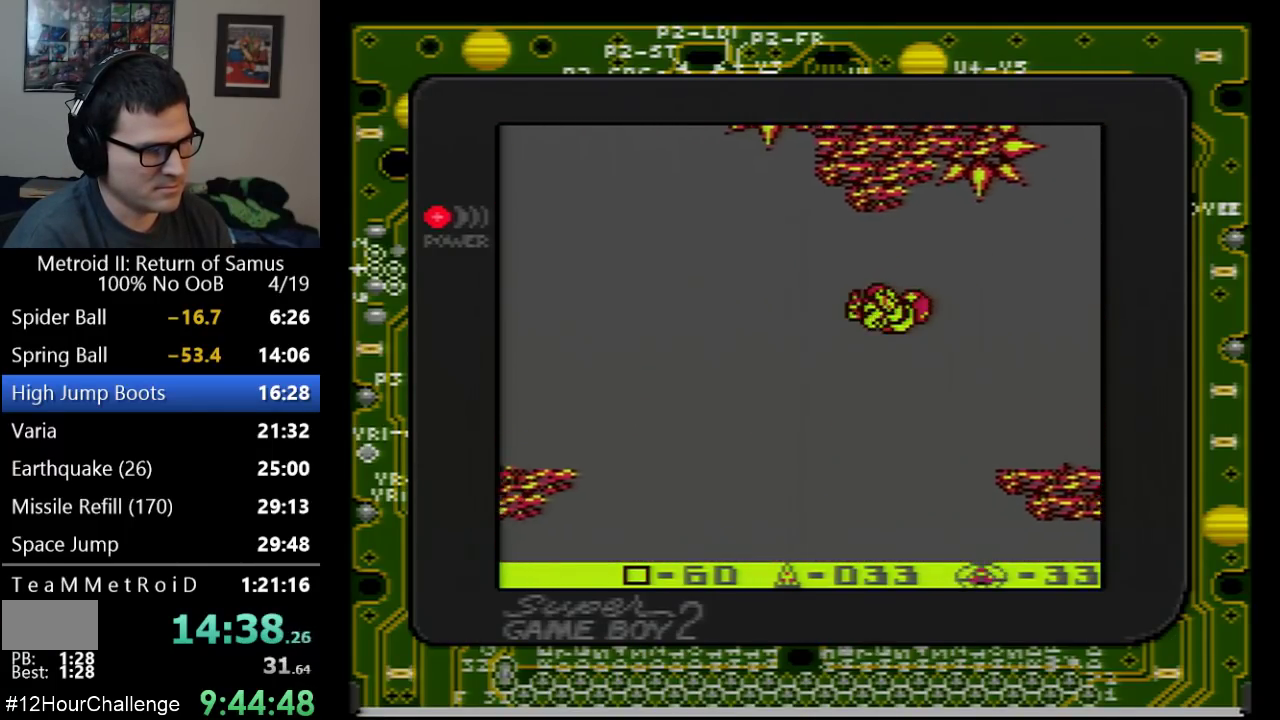
{"buttons": ["DPAD_LEFT"], "events": [[167, "B", "down"], [350, "B", "up"]]}
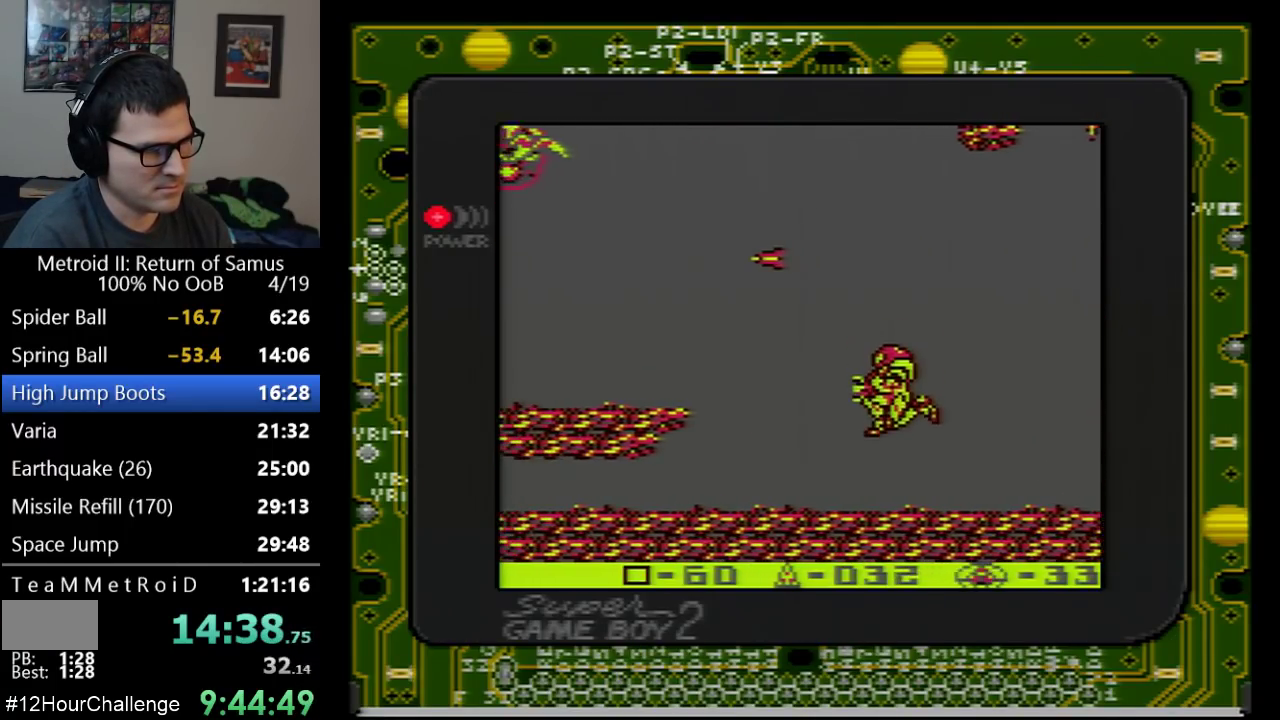
{"buttons": ["DPAD_LEFT"], "events": []}
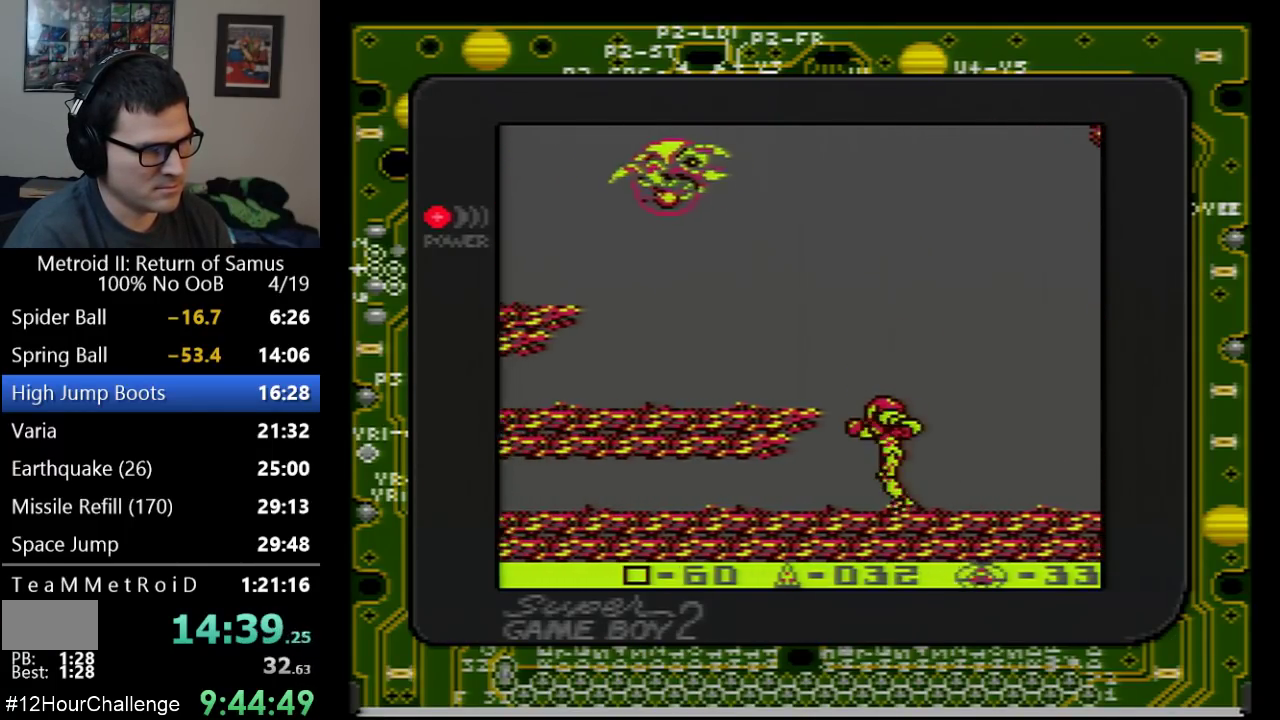
{"buttons": ["DPAD_UP"], "events": [[200, "DPAD_UP", "down"], [250, "DPAD_LEFT", "up"]]}